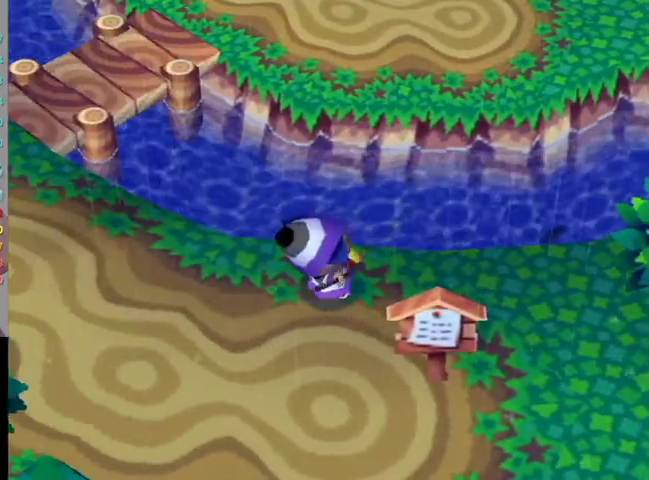
Gameplay with a controller (Nintendo layout); each line is a JSON object with the inputs held at the frame after it. "events" lists button and stick changes between this image and that frame as [ms after this image, input, new state], when the widget could be followed in between. Not read: L3 R3.
{"buttons": [], "left_stick": "center", "right_stick": "center", "events": []}
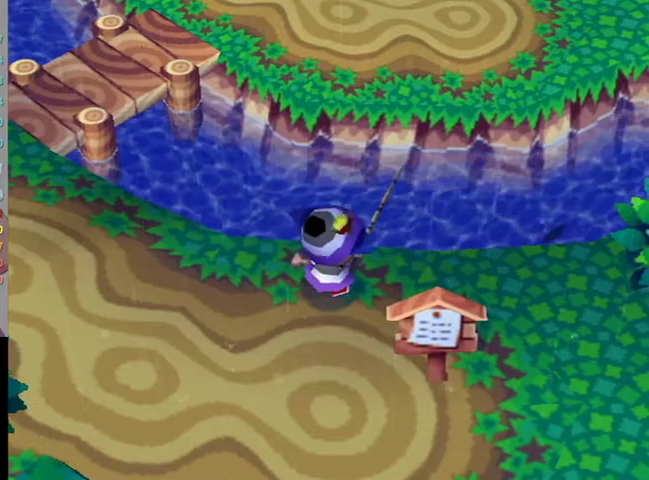
{"buttons": [], "left_stick": "center", "right_stick": "center", "events": []}
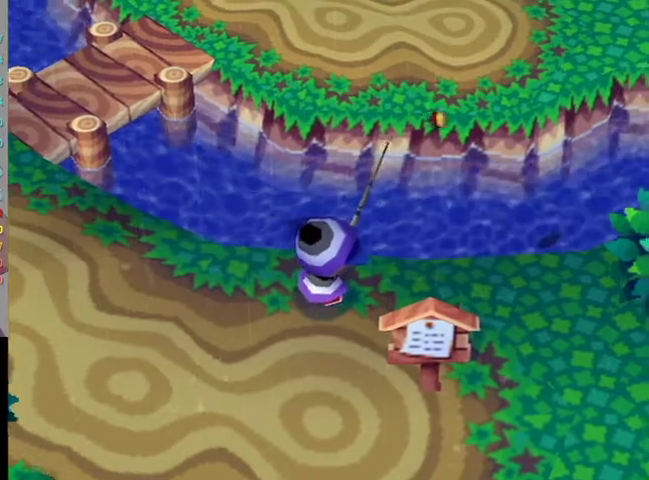
{"buttons": [], "left_stick": "center", "right_stick": "center", "events": []}
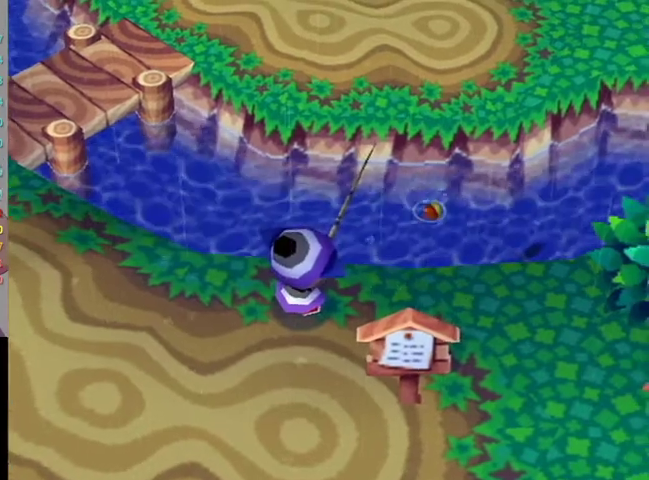
{"buttons": [], "left_stick": "center", "right_stick": "center", "events": [[367, "A", "down"], [500, "A", "up"]]}
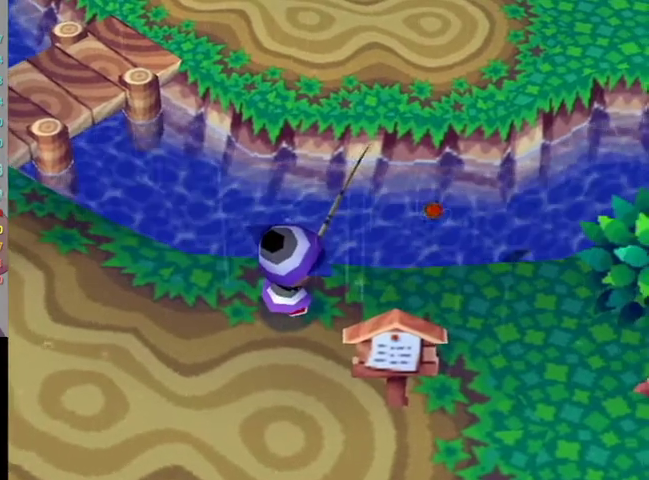
{"buttons": [], "left_stick": "center", "right_stick": "center", "events": [[67, "A", "down"], [133, "A", "up"]]}
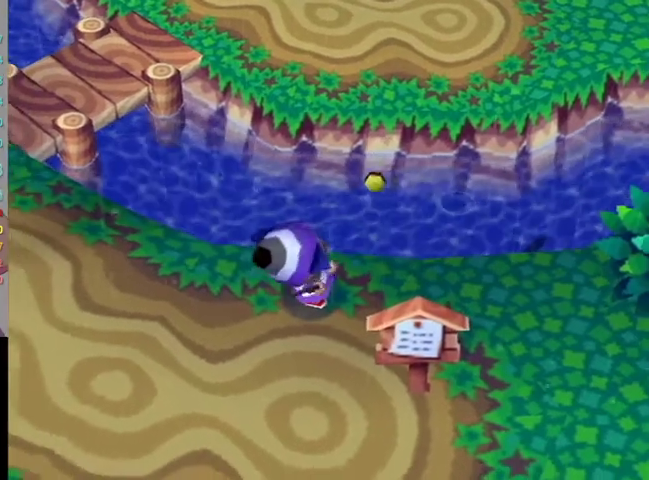
{"buttons": [], "left_stick": "center", "right_stick": "center", "events": []}
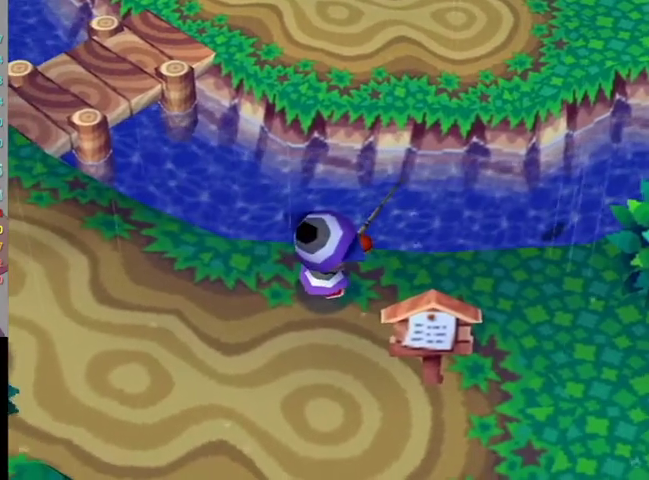
{"buttons": [], "left_stick": "center", "right_stick": "center", "events": [[167, "left_stick", "left"], [300, "left_stick", "center"]]}
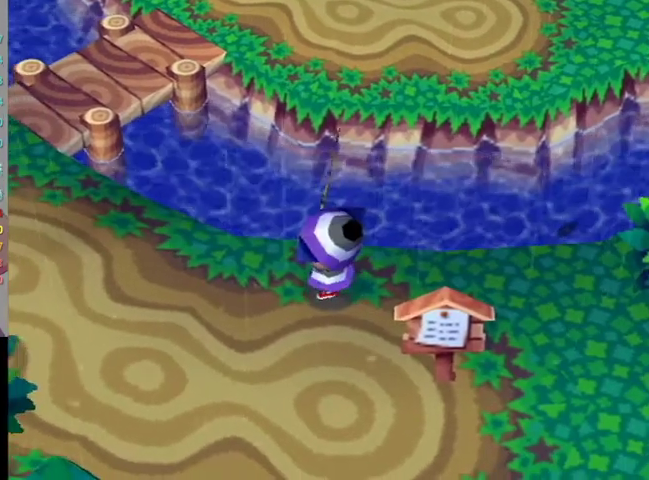
{"buttons": [], "left_stick": "up-left", "right_stick": "center", "events": [[33, "left_stick", "up-left"], [233, "left_stick", "center"], [467, "left_stick", "up-left"]]}
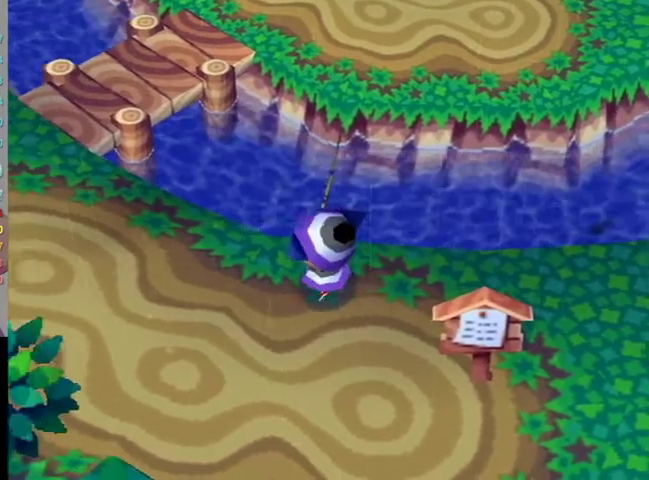
{"buttons": [], "left_stick": "center", "right_stick": "center", "events": [[100, "left_stick", "center"], [233, "left_stick", "up-right"], [400, "left_stick", "center"]]}
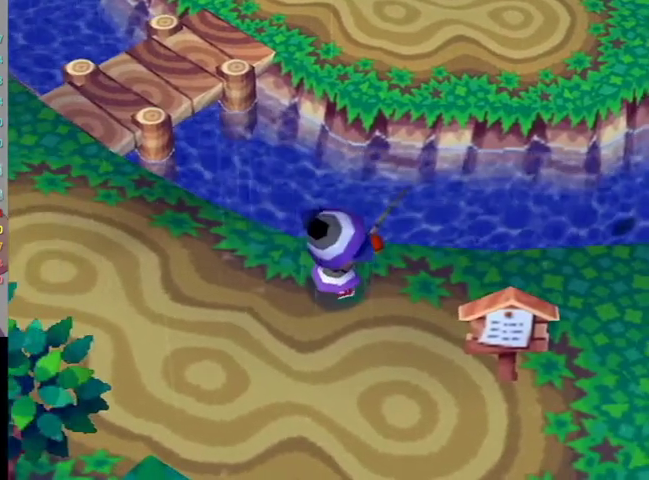
{"buttons": ["A"], "left_stick": "center", "right_stick": "center", "events": [[167, "left_stick", "up-right"], [233, "left_stick", "center"], [467, "A", "down"]]}
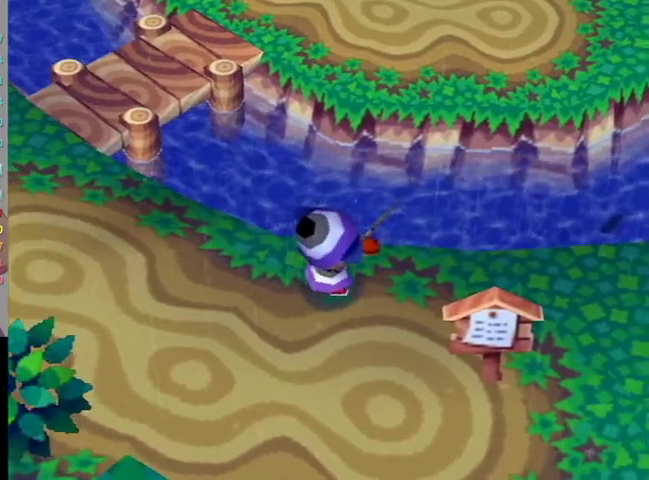
{"buttons": [], "left_stick": "center", "right_stick": "center", "events": [[67, "A", "up"]]}
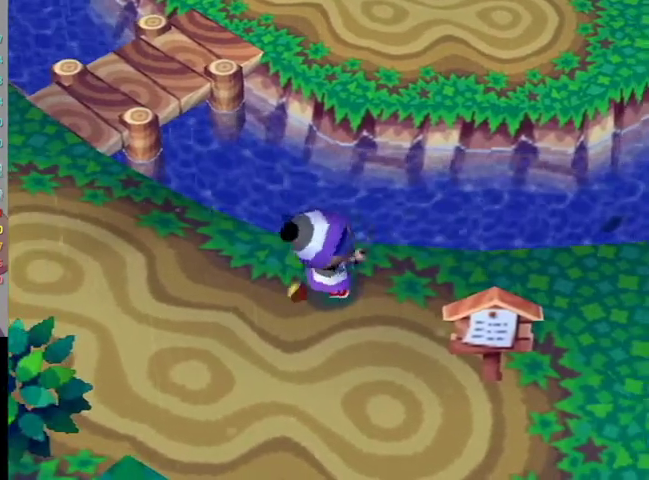
{"buttons": [], "left_stick": "center", "right_stick": "center", "events": []}
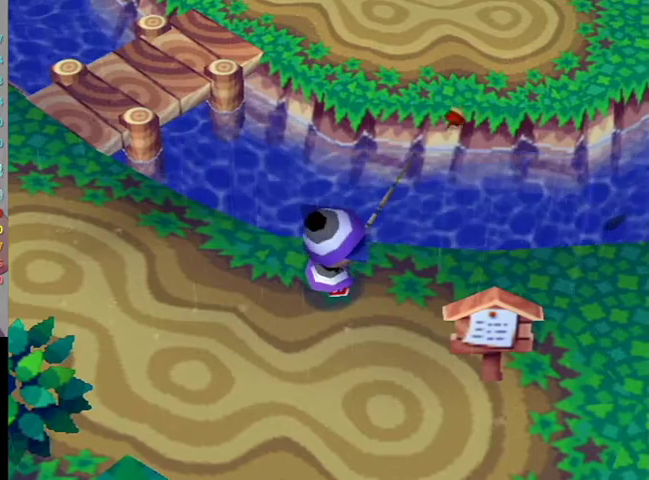
{"buttons": ["A"], "left_stick": "center", "right_stick": "center", "events": [[267, "A", "down"], [367, "A", "up"], [467, "A", "down"]]}
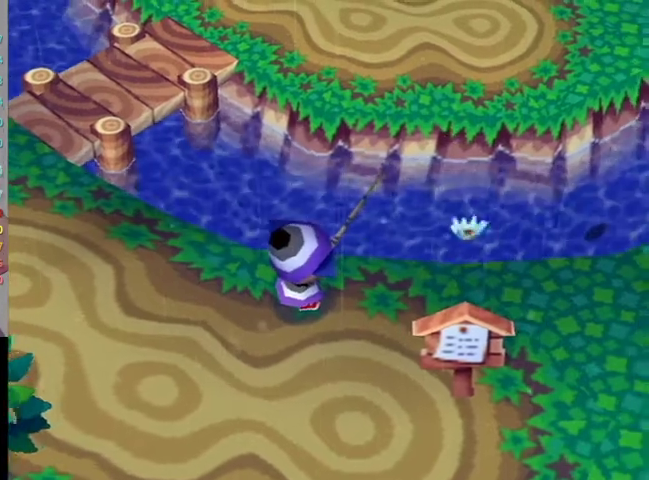
{"buttons": [], "left_stick": "center", "right_stick": "center", "events": [[33, "A", "up"], [100, "A", "down"], [200, "A", "up"], [233, "A", "down"], [367, "A", "up"]]}
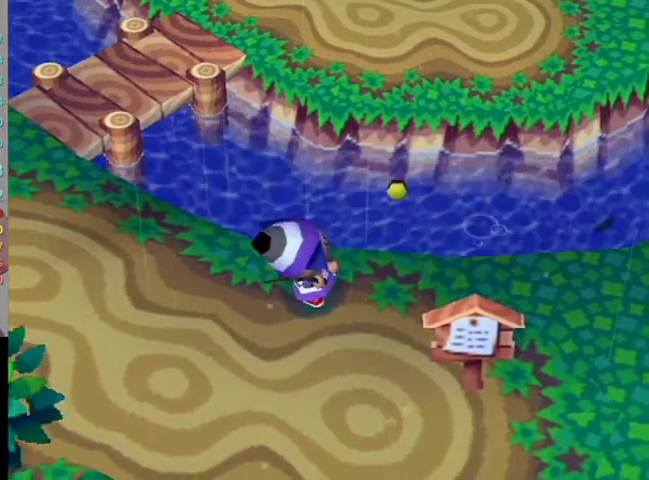
{"buttons": [], "left_stick": "up-left", "right_stick": "center", "events": [[467, "left_stick", "up-left"]]}
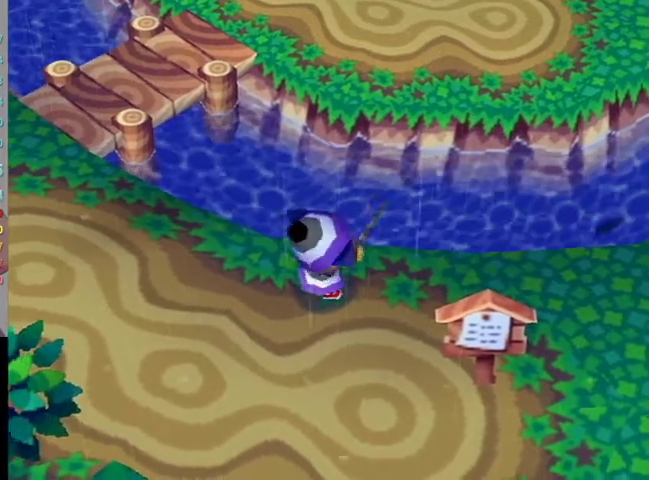
{"buttons": ["L1"], "left_stick": "up-left", "right_stick": "center", "events": [[333, "L1", "down"]]}